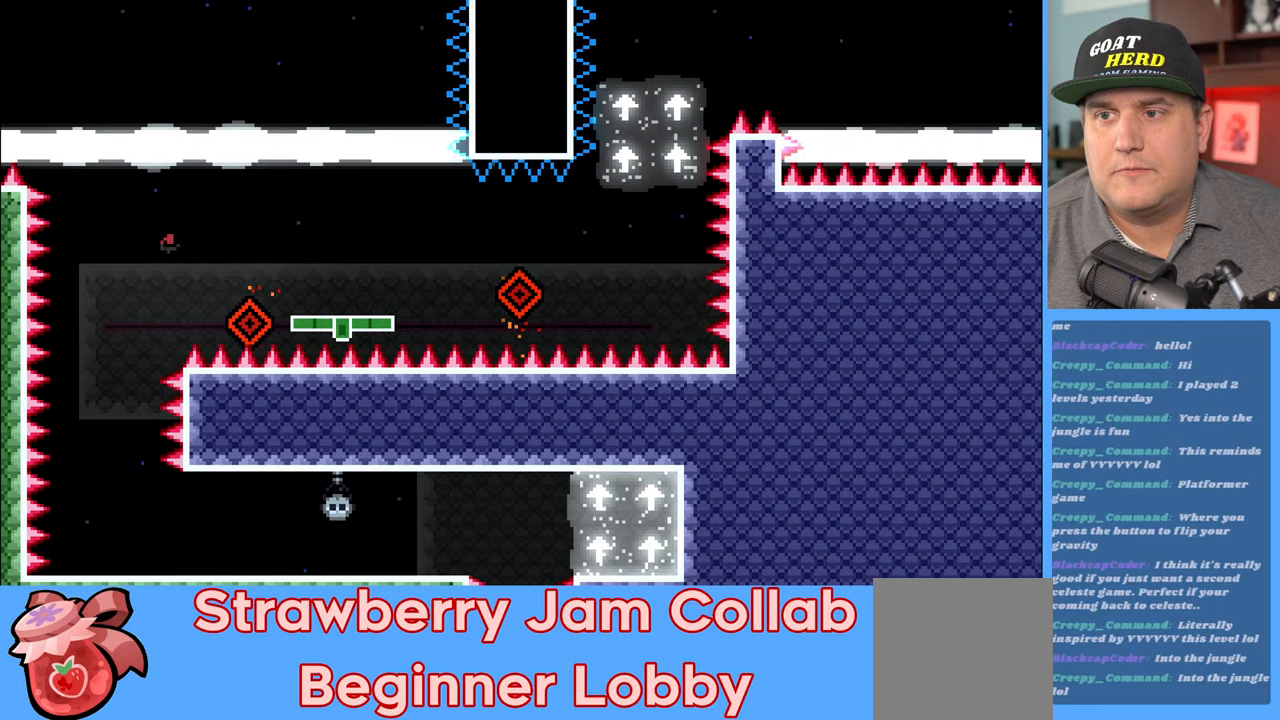
Gameplay with a controller (Xbox layout); each line is a JSON object with the inputs held at the frame after it. "events" lists button and stick changes between this image and that frame as [ms after this image, input, new state], when the widget could be followed in between.
{"buttons": [], "left_stick": "center", "right_stick": "center", "events": [[100, "R2", "up"]]}
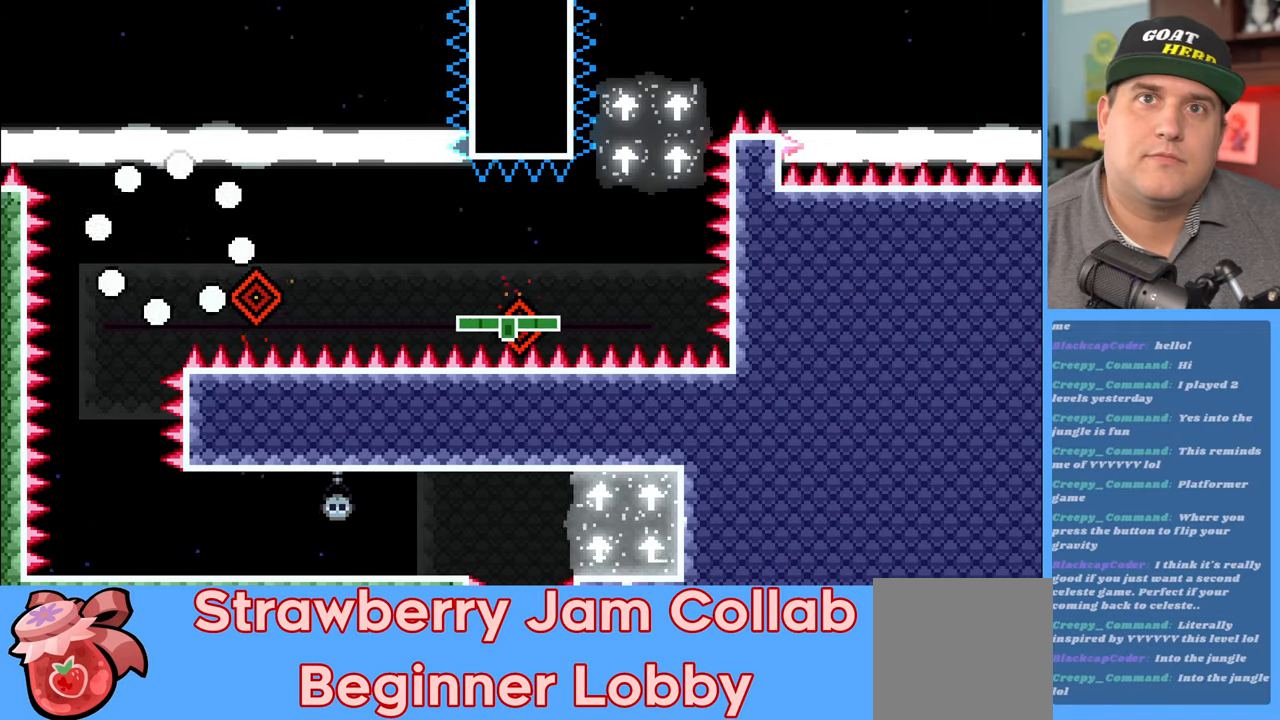
{"buttons": ["R2"], "left_stick": "center", "right_stick": "center", "events": [[300, "R2", "down"]]}
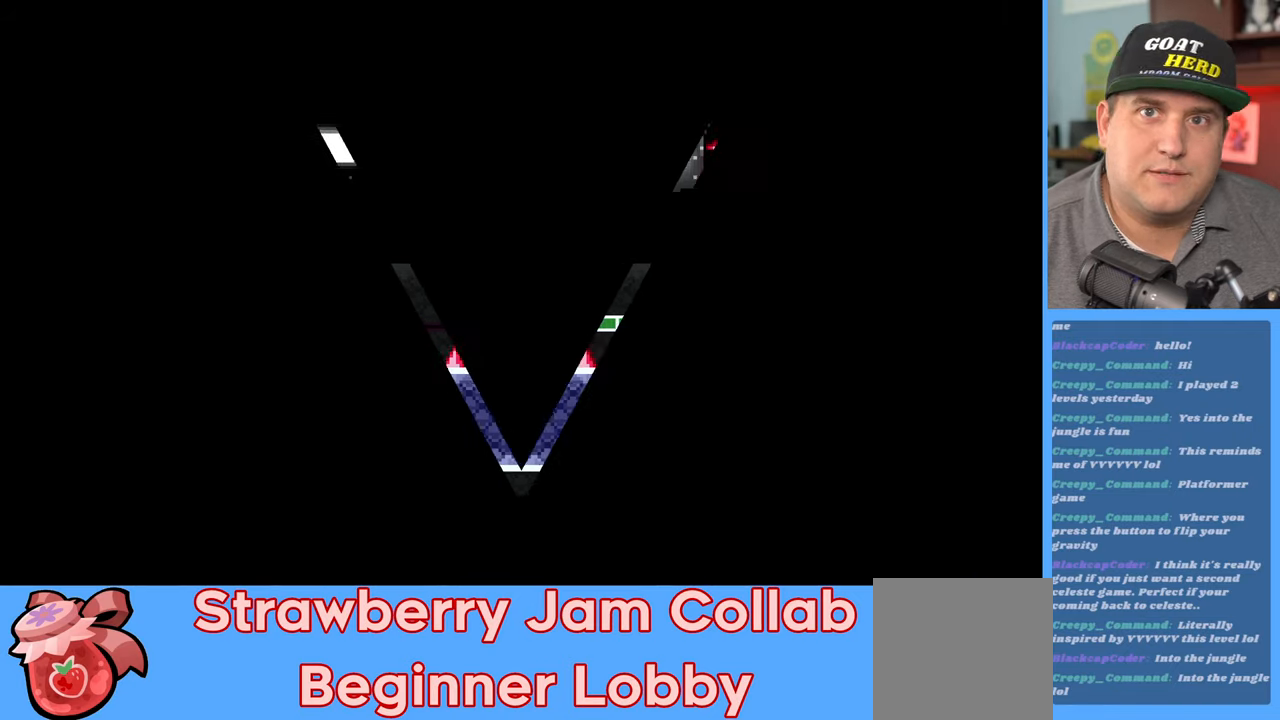
{"buttons": ["R2"], "left_stick": "center", "right_stick": "center", "events": []}
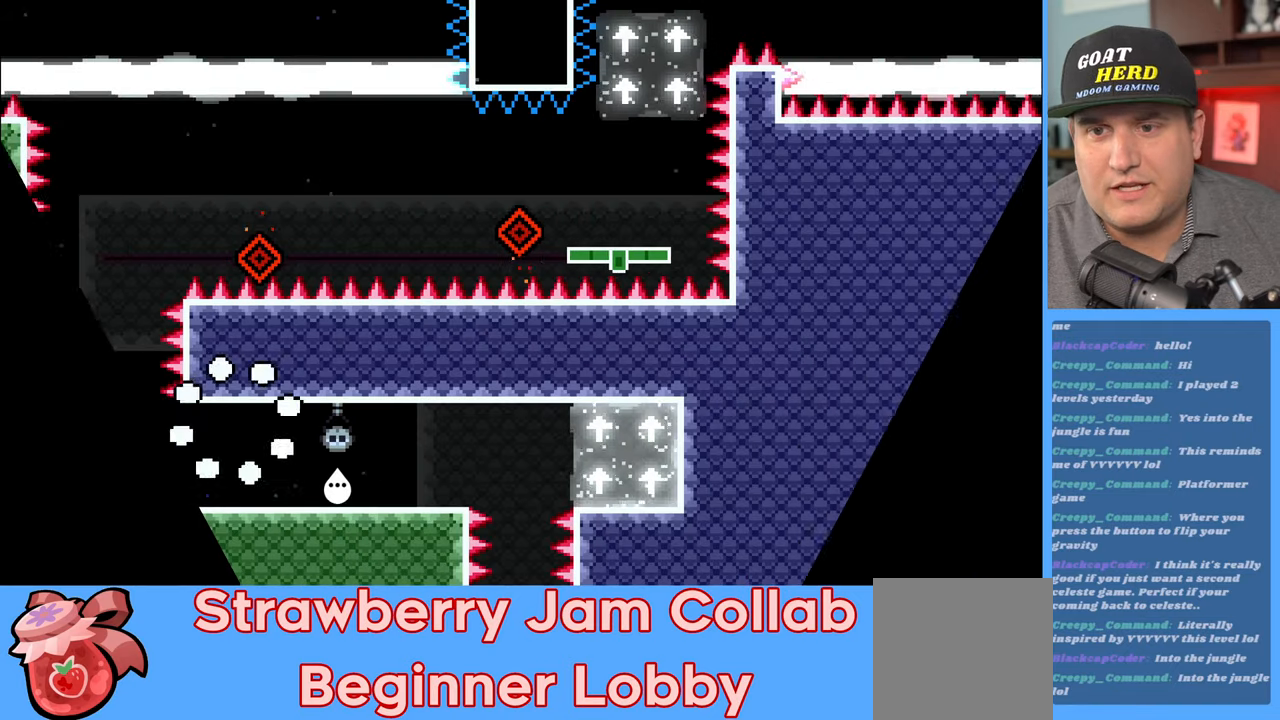
{"buttons": ["R2"], "left_stick": "left", "right_stick": "center", "events": [[383, "left_stick", "left"]]}
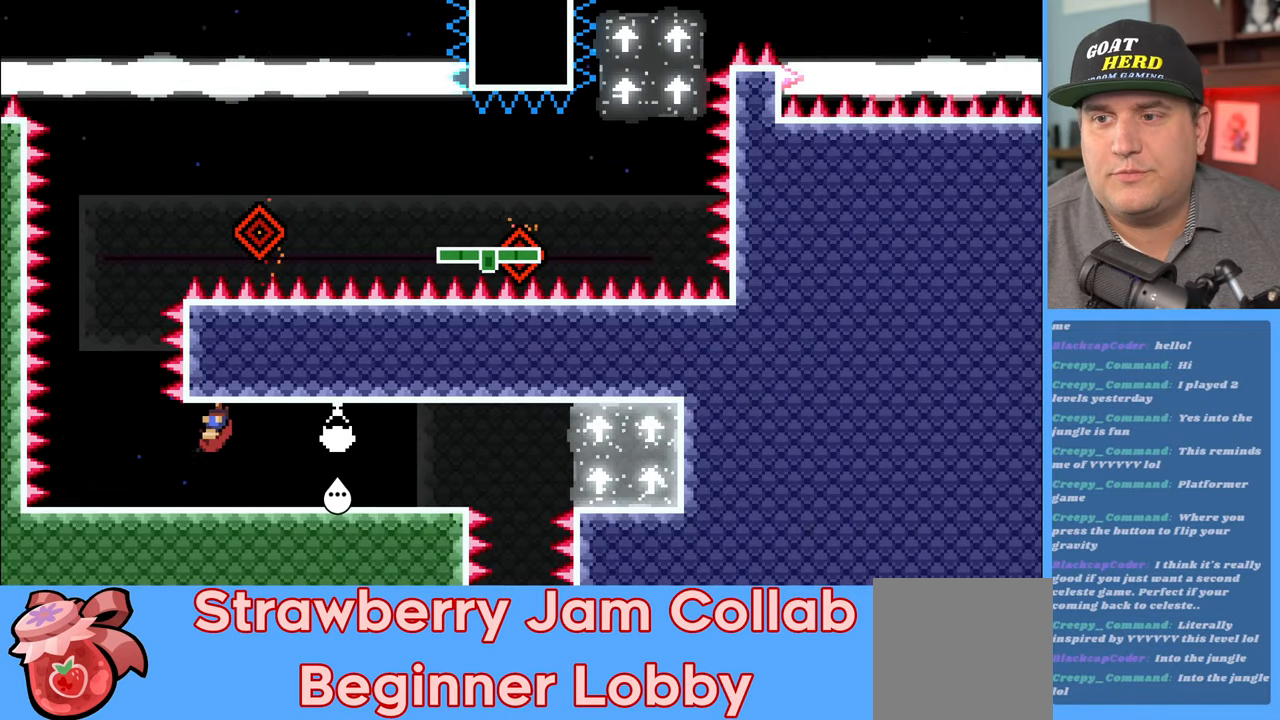
{"buttons": ["R2"], "left_stick": "center", "right_stick": "center", "events": [[267, "left_stick", "center"]]}
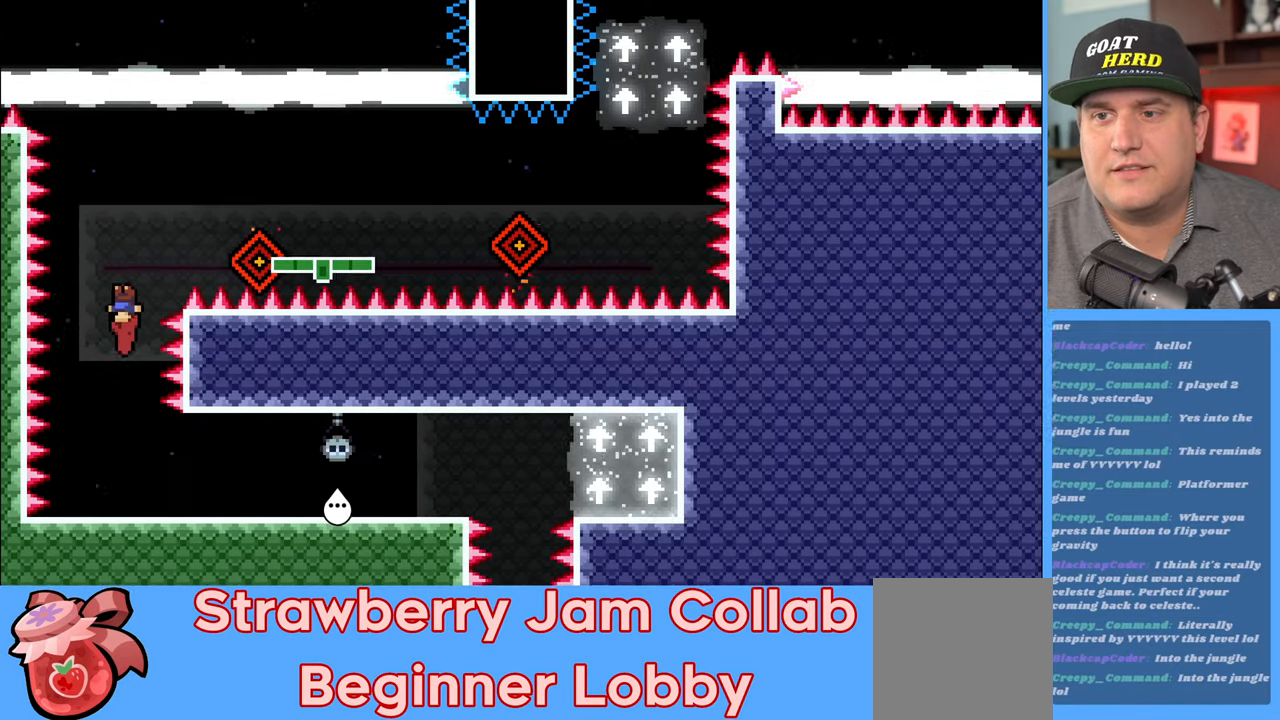
{"buttons": ["R2"], "left_stick": "center", "right_stick": "center", "events": []}
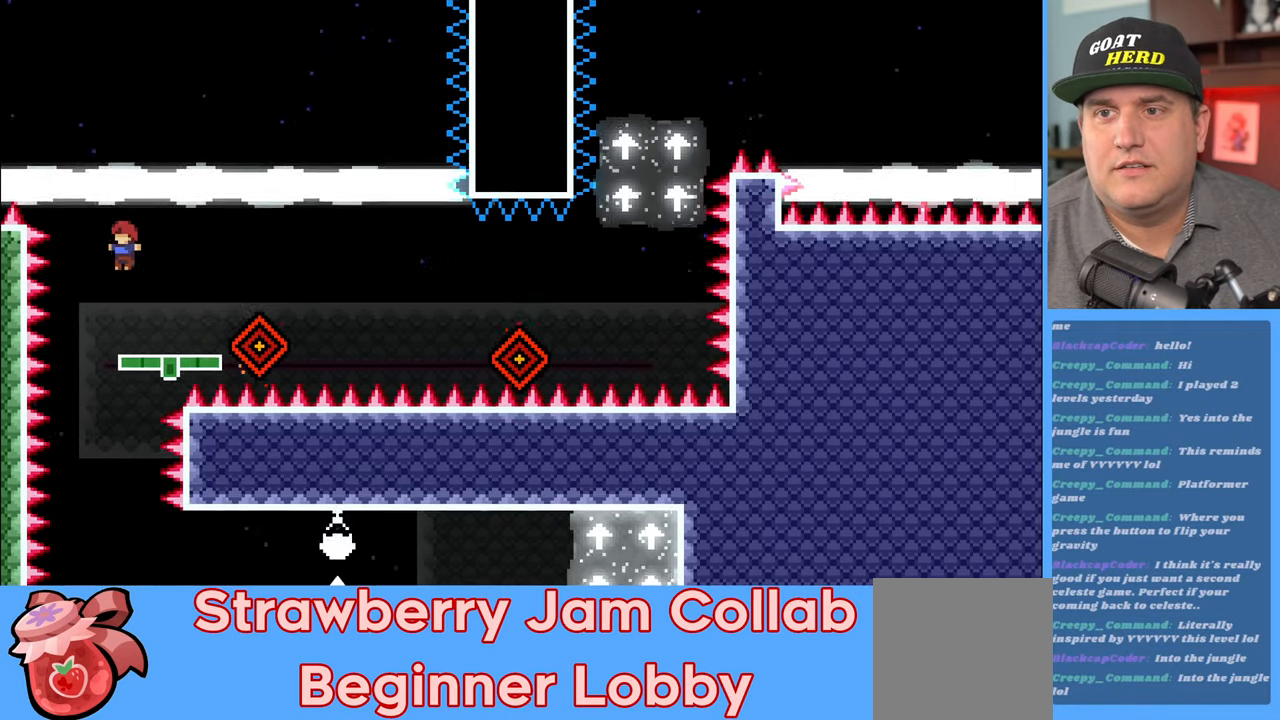
{"buttons": ["R2"], "left_stick": "center", "right_stick": "center", "events": []}
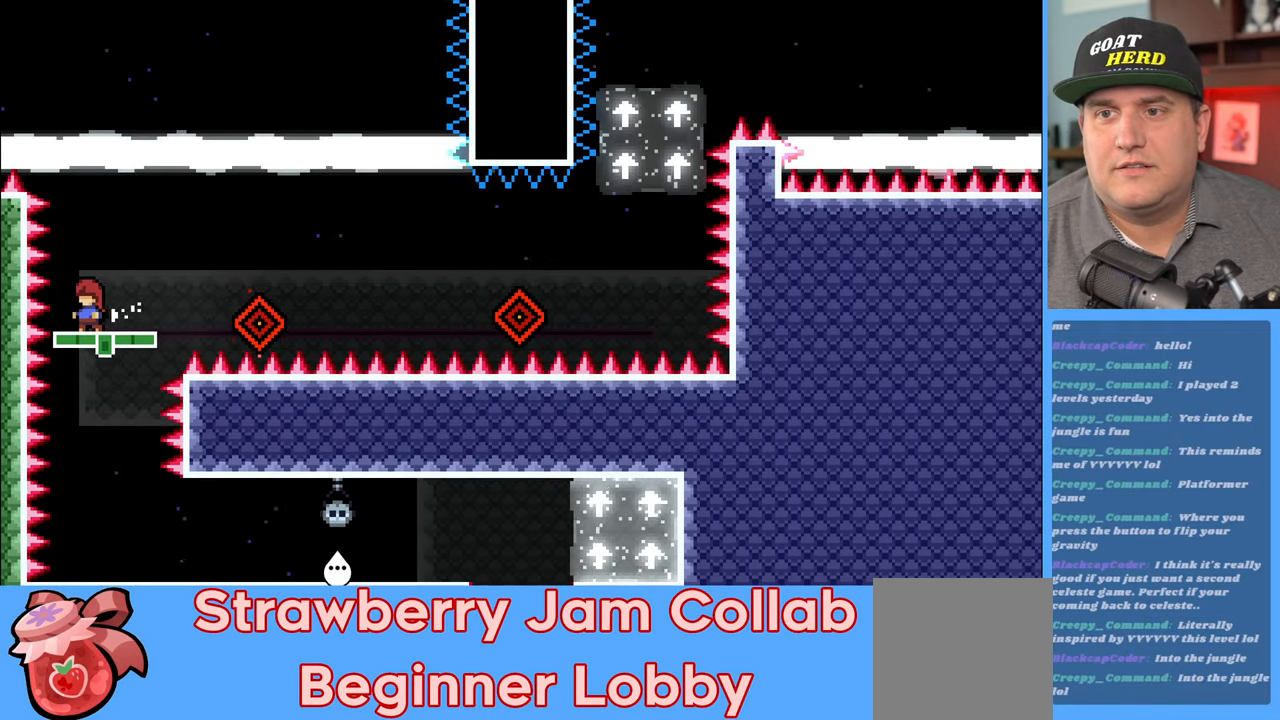
{"buttons": ["R2"], "left_stick": "right", "right_stick": "center", "events": [[483, "left_stick", "right"]]}
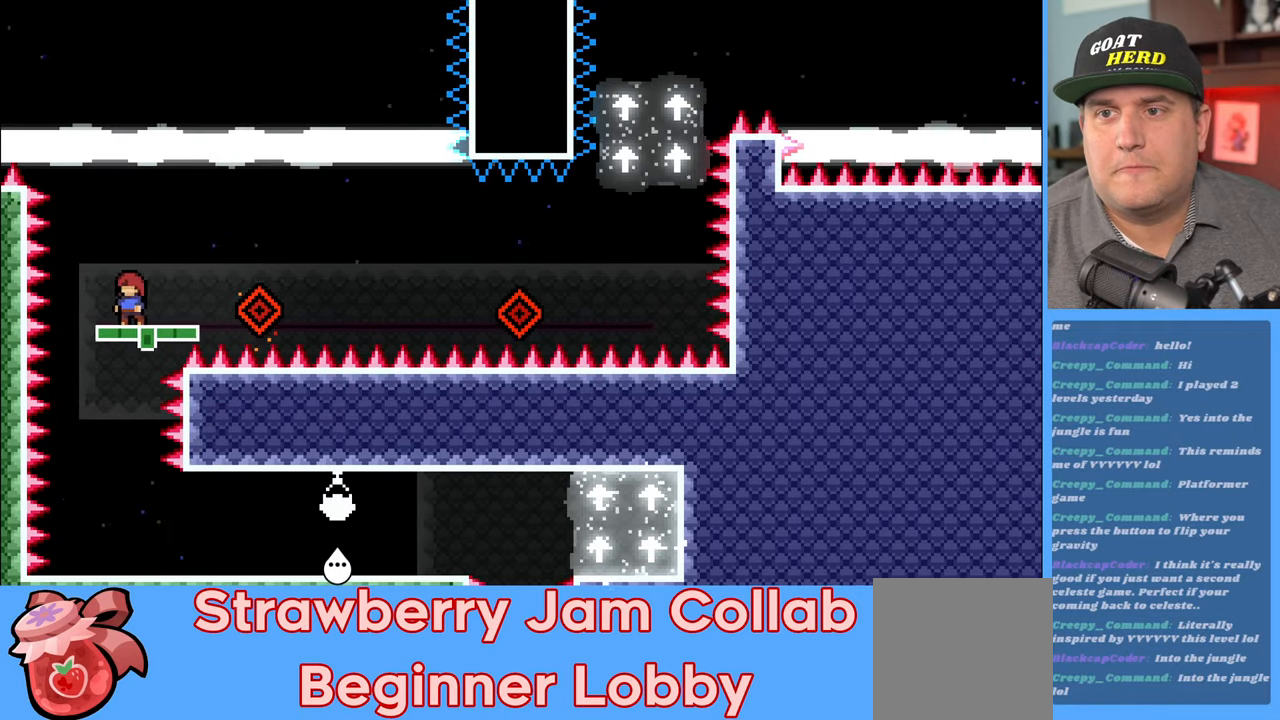
{"buttons": ["R2"], "left_stick": "center", "right_stick": "center", "events": [[83, "A", "down"], [133, "L3", "down"], [400, "L3", "up"], [500, "A", "up"], [500, "left_stick", "center"]]}
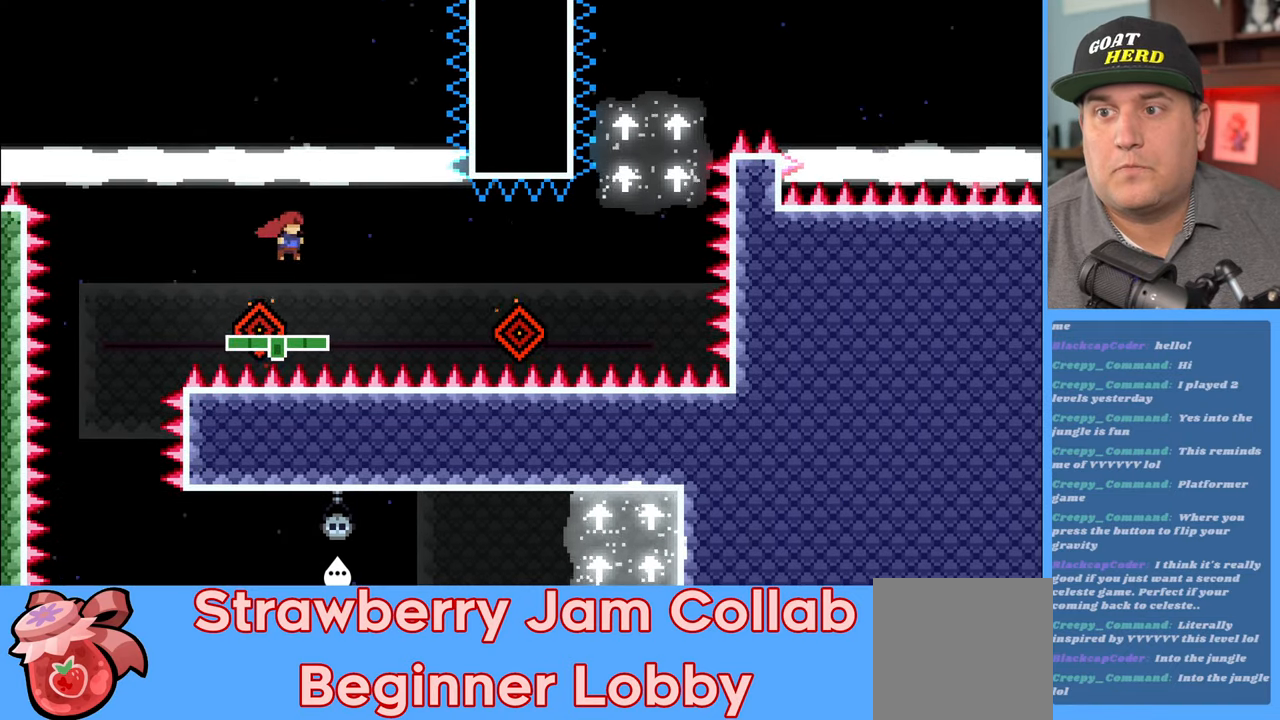
{"buttons": ["A", "R2", "L3"], "left_stick": "right", "right_stick": "center", "events": [[133, "left_stick", "right"], [417, "L3", "down"], [450, "A", "down"]]}
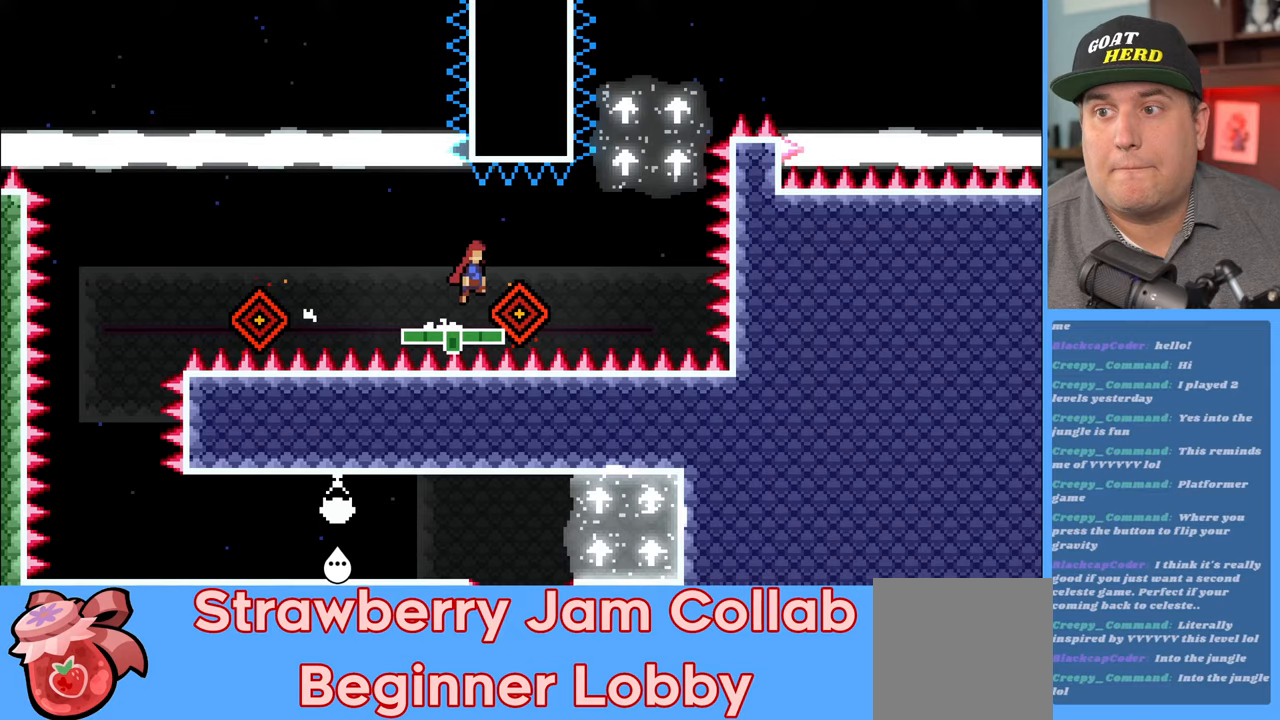
{"buttons": ["R2"], "left_stick": "right", "right_stick": "center", "events": [[117, "L3", "up"], [167, "A", "up"], [250, "left_stick", "center"], [350, "left_stick", "right"]]}
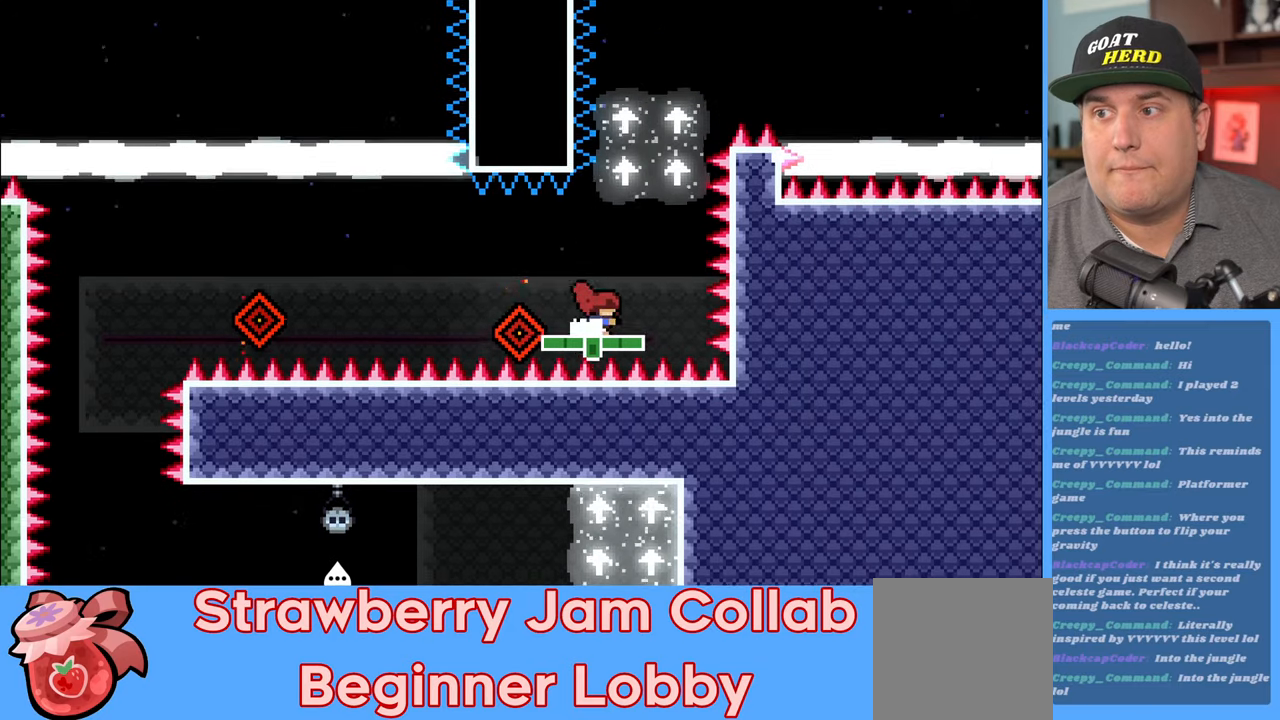
{"buttons": ["X", "R2", "L3"], "left_stick": "up", "right_stick": "center", "events": [[17, "left_stick", "center"], [150, "left_stick", "up-right"], [167, "A", "down"], [300, "A", "up"], [333, "L3", "down"], [333, "left_stick", "up"], [400, "X", "down"]]}
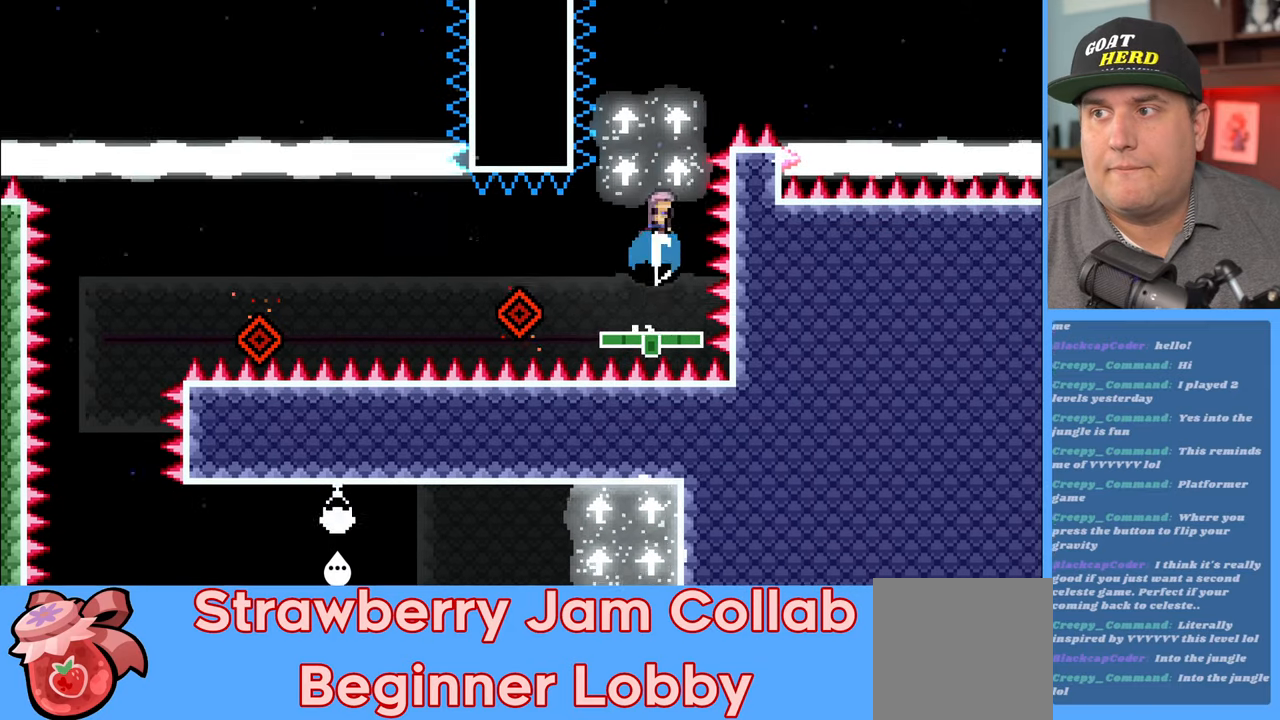
{"buttons": ["R2"], "left_stick": "right", "right_stick": "center", "events": [[117, "X", "up"], [150, "L3", "up"], [233, "left_stick", "up-right"], [417, "left_stick", "right"]]}
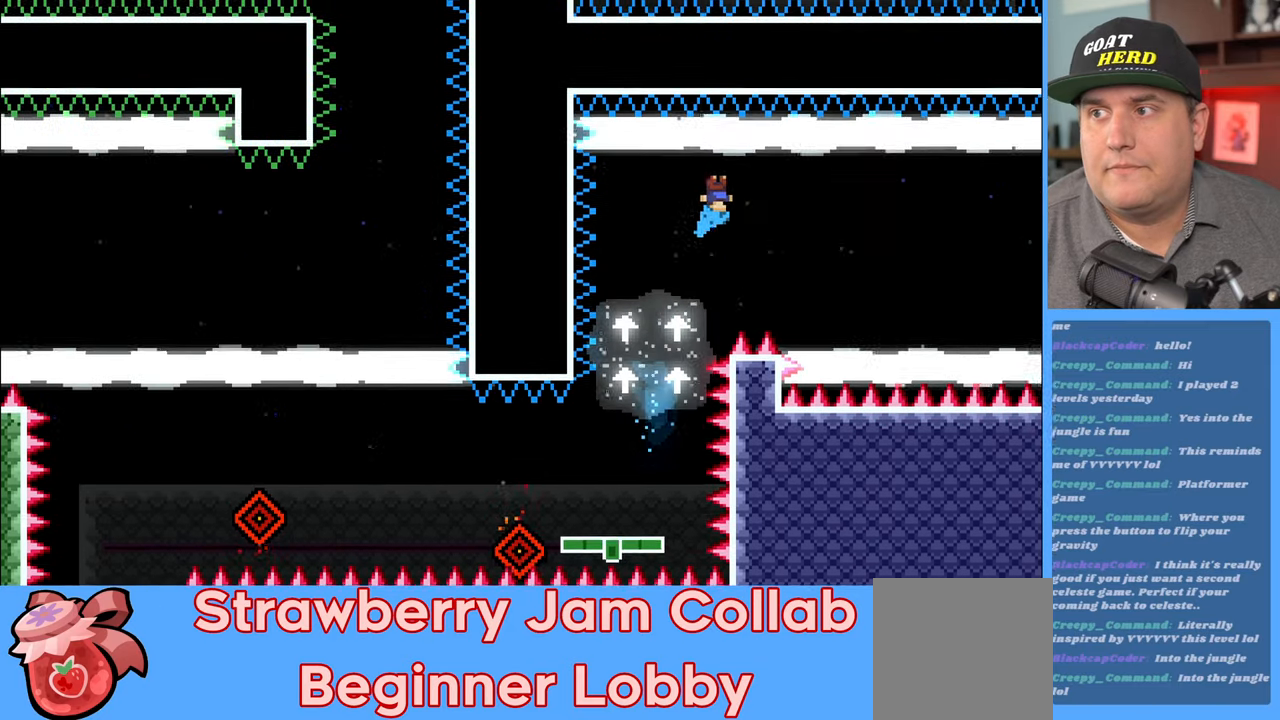
{"buttons": ["R2"], "left_stick": "right", "right_stick": "center", "events": []}
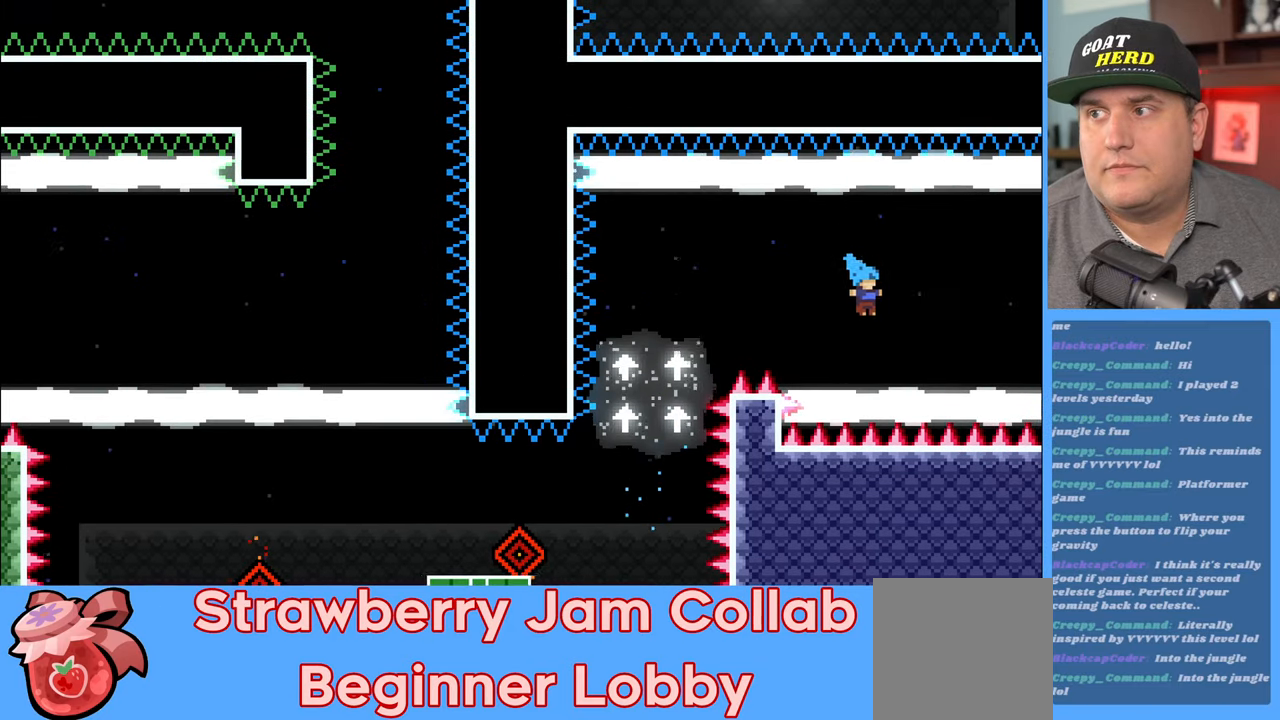
{"buttons": ["R2"], "left_stick": "right", "right_stick": "center", "events": []}
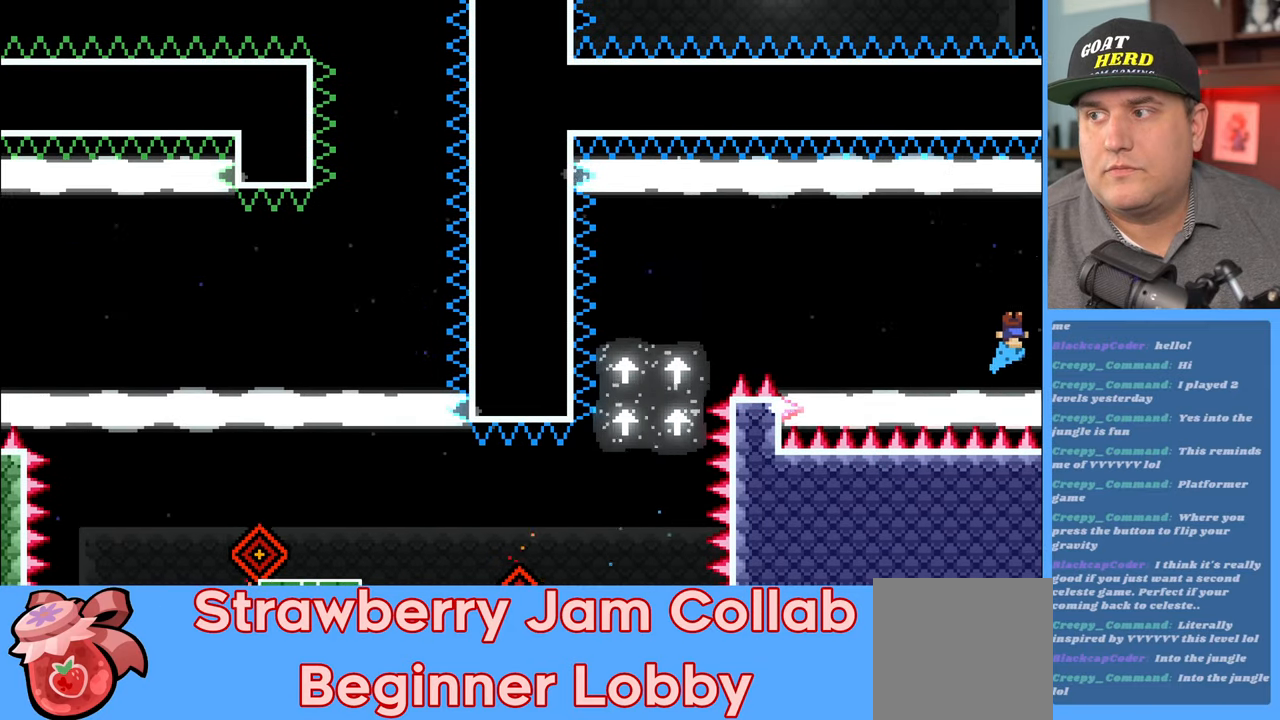
{"buttons": ["R2"], "left_stick": "right", "right_stick": "center", "events": []}
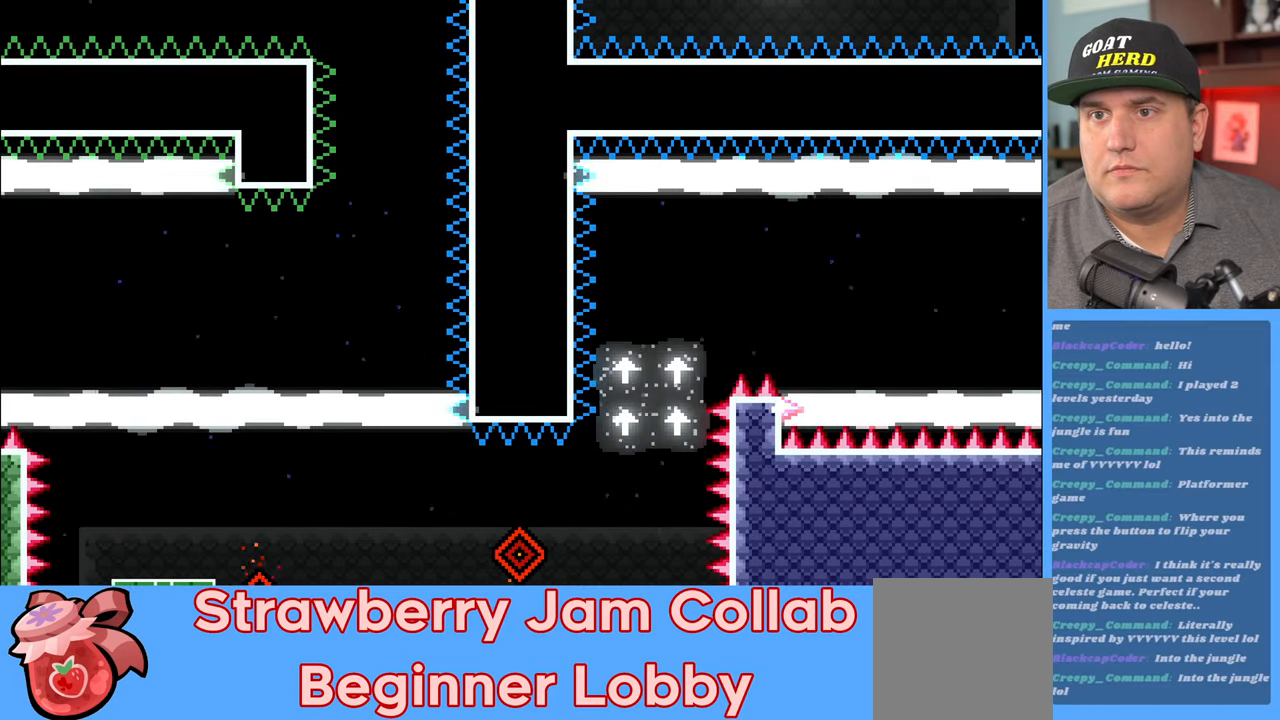
{"buttons": ["R2"], "left_stick": "right", "right_stick": "center", "events": []}
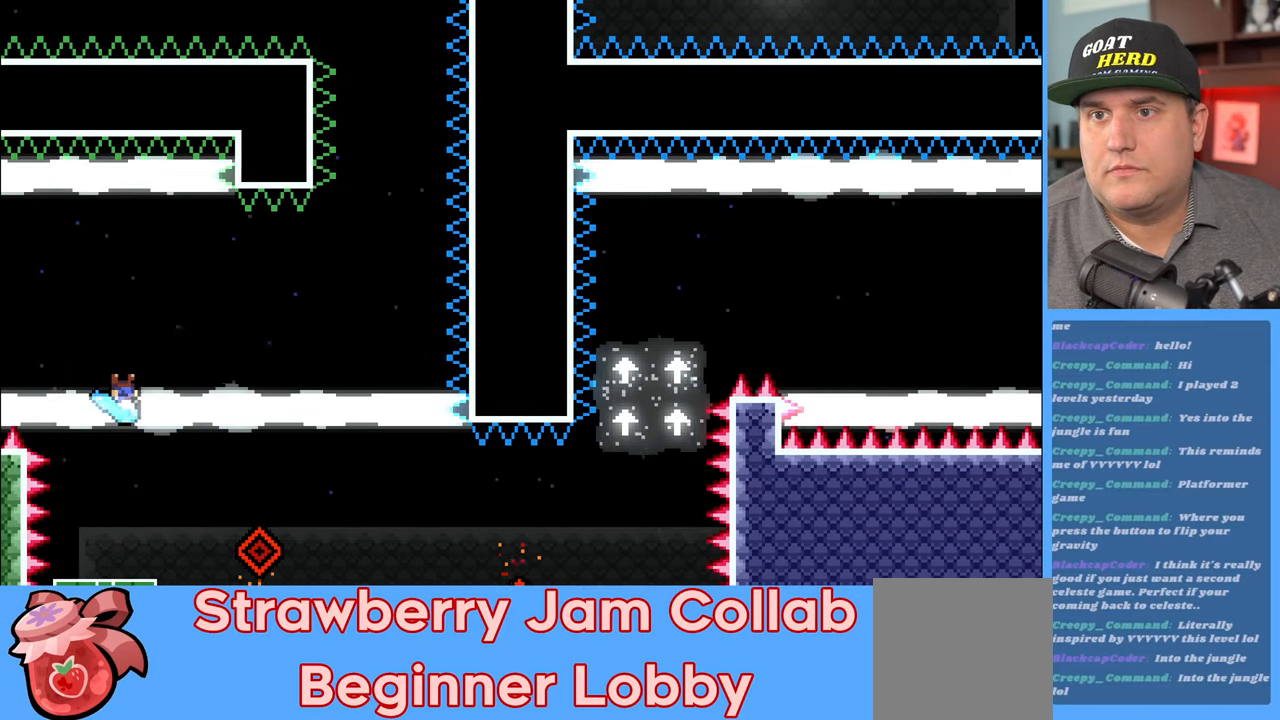
{"buttons": ["R2"], "left_stick": "center", "right_stick": "center", "events": [[17, "left_stick", "center"], [250, "left_stick", "right"], [433, "left_stick", "center"]]}
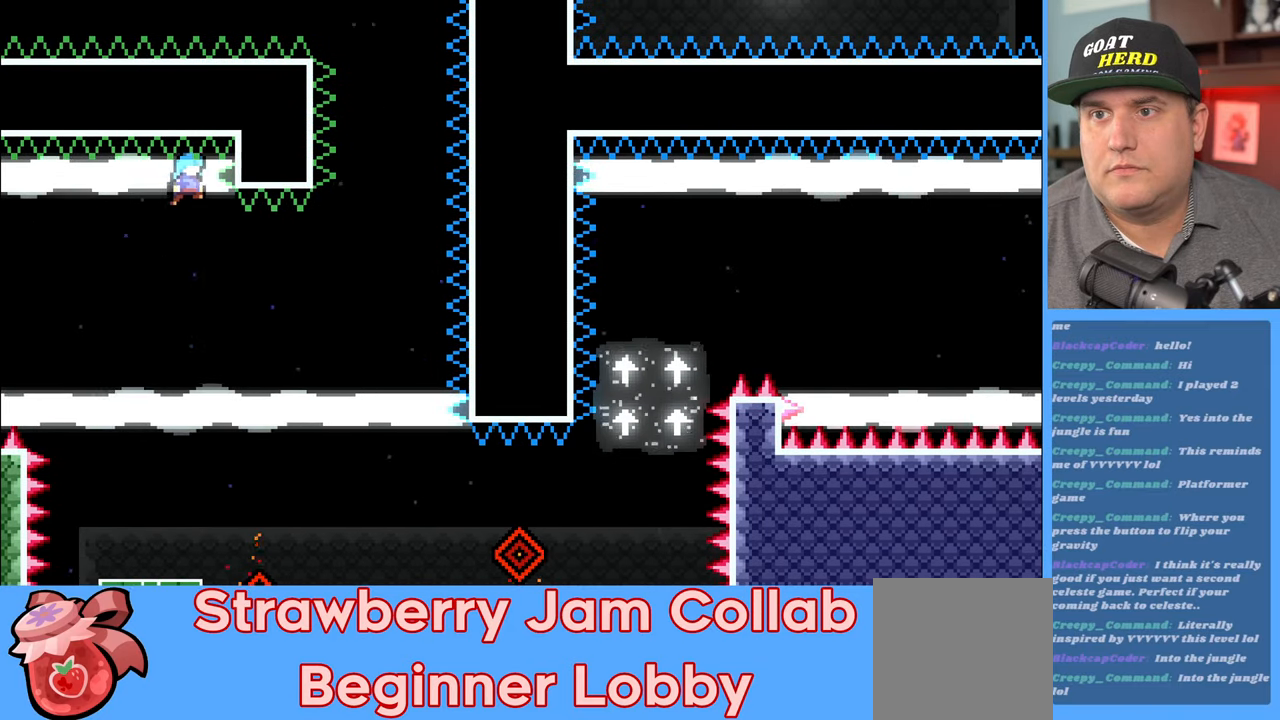
{"buttons": ["R2"], "left_stick": "center", "right_stick": "center", "events": [[50, "left_stick", "right"], [250, "left_stick", "center"]]}
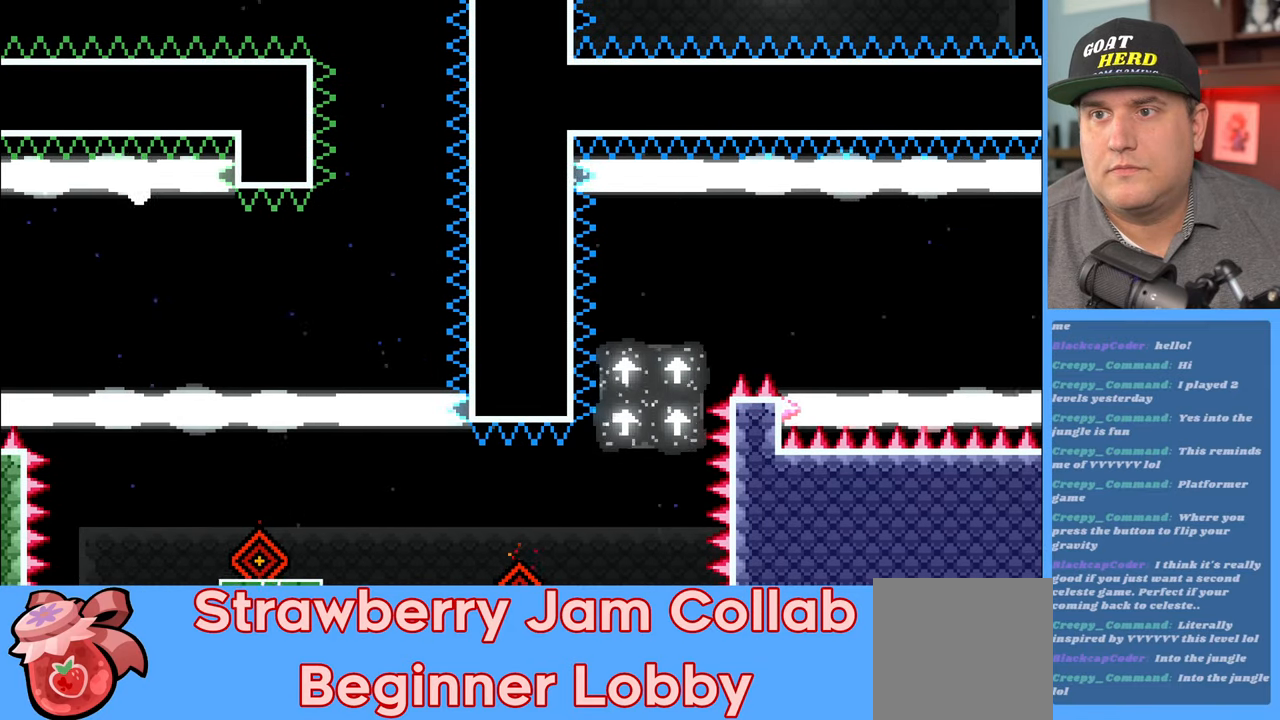
{"buttons": [], "left_stick": "center", "right_stick": "center", "events": [[117, "R2", "up"]]}
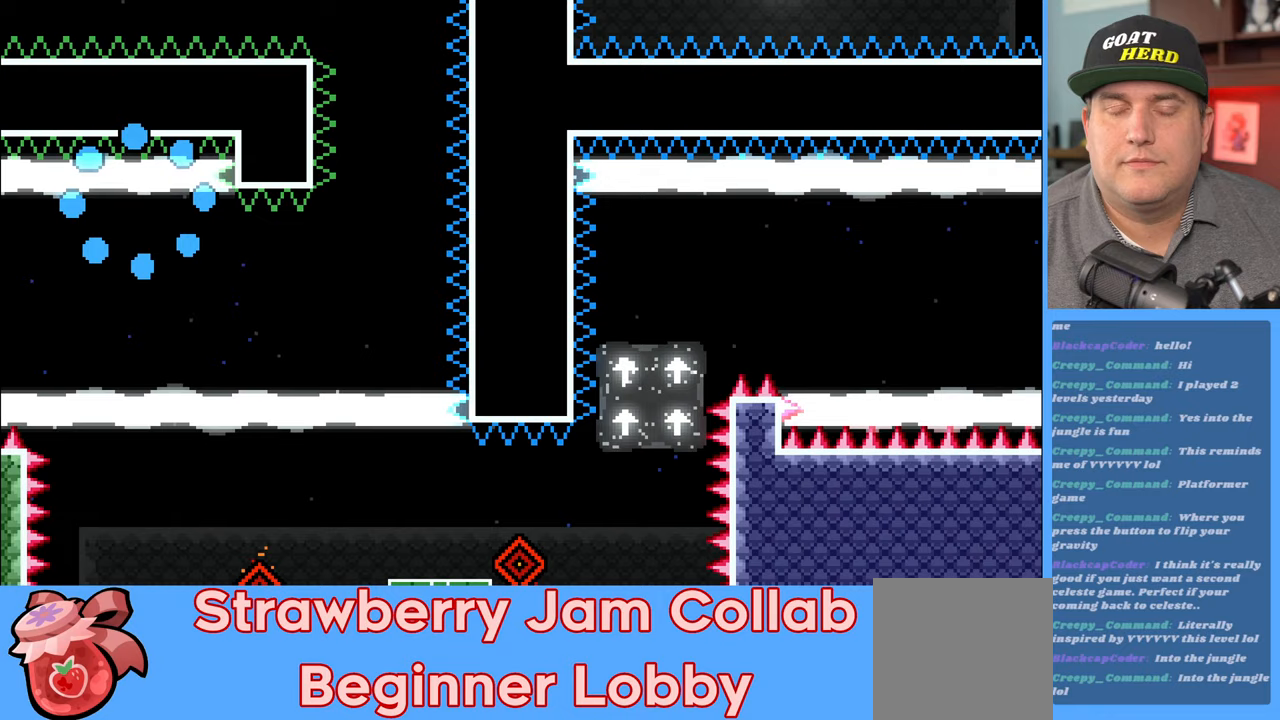
{"buttons": [], "left_stick": "center", "right_stick": "center", "events": []}
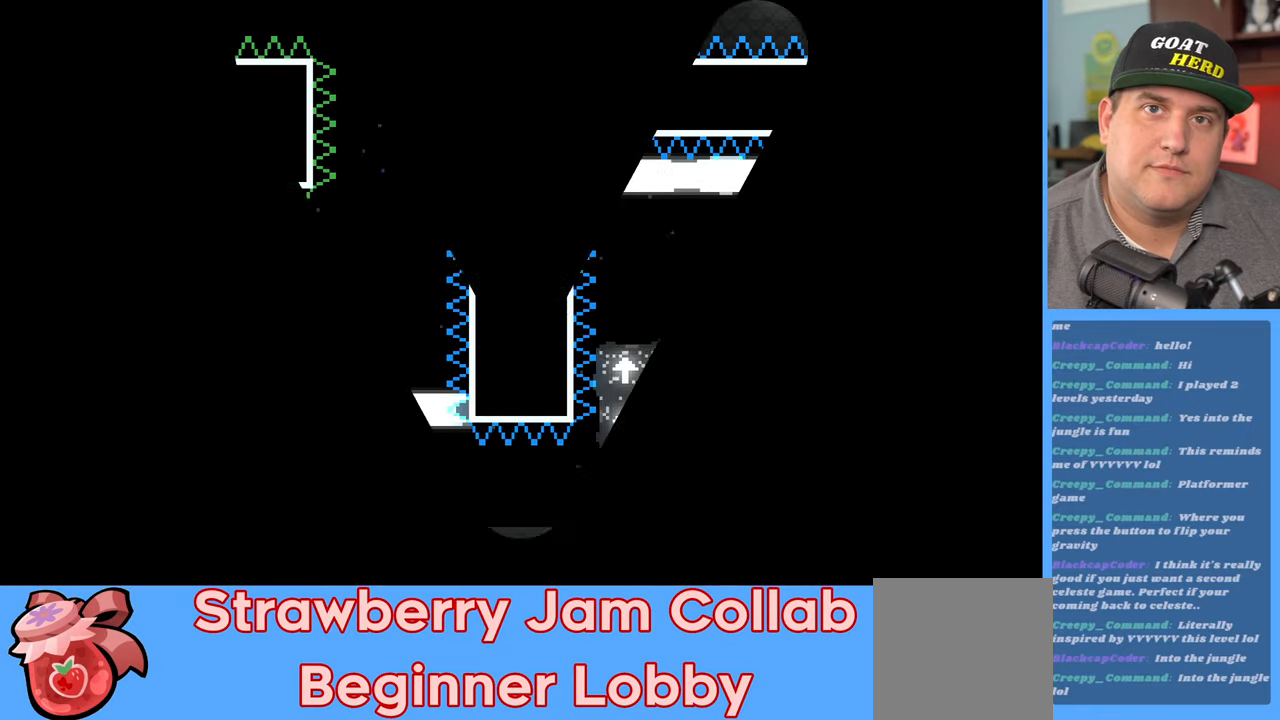
{"buttons": ["R2"], "left_stick": "center", "right_stick": "center", "events": [[217, "R2", "down"]]}
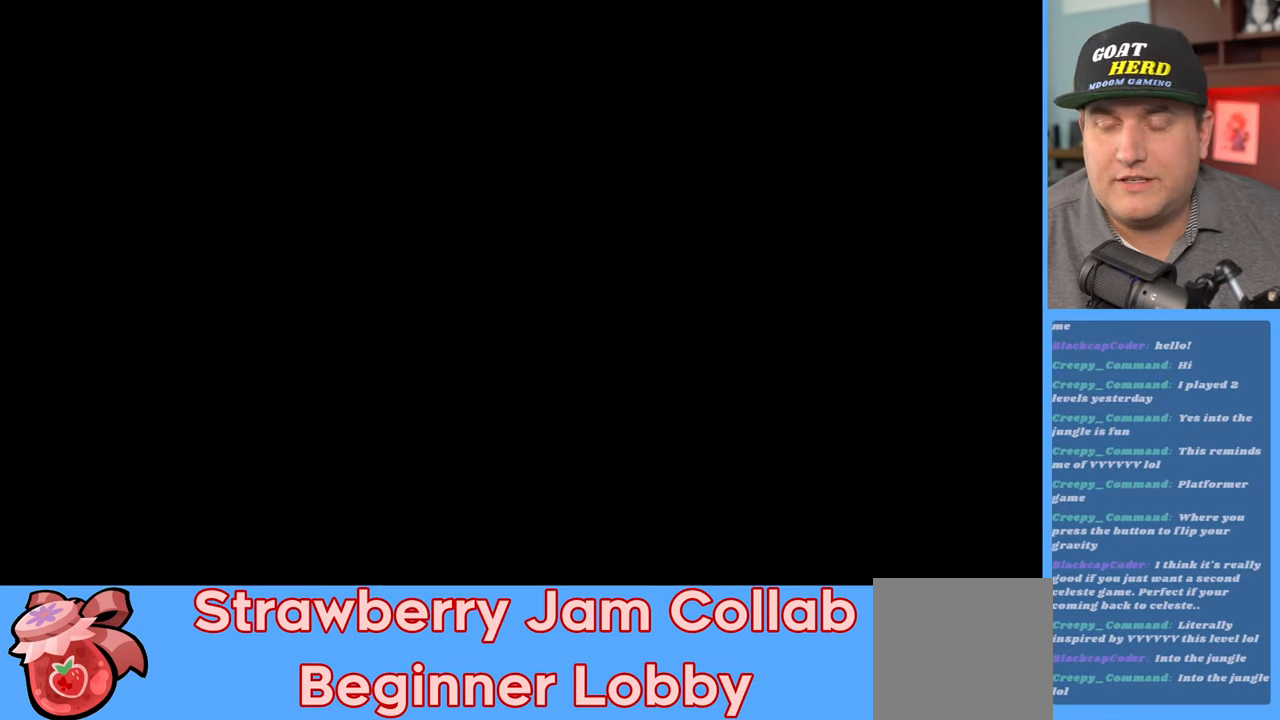
{"buttons": ["R2"], "left_stick": "center", "right_stick": "center", "events": []}
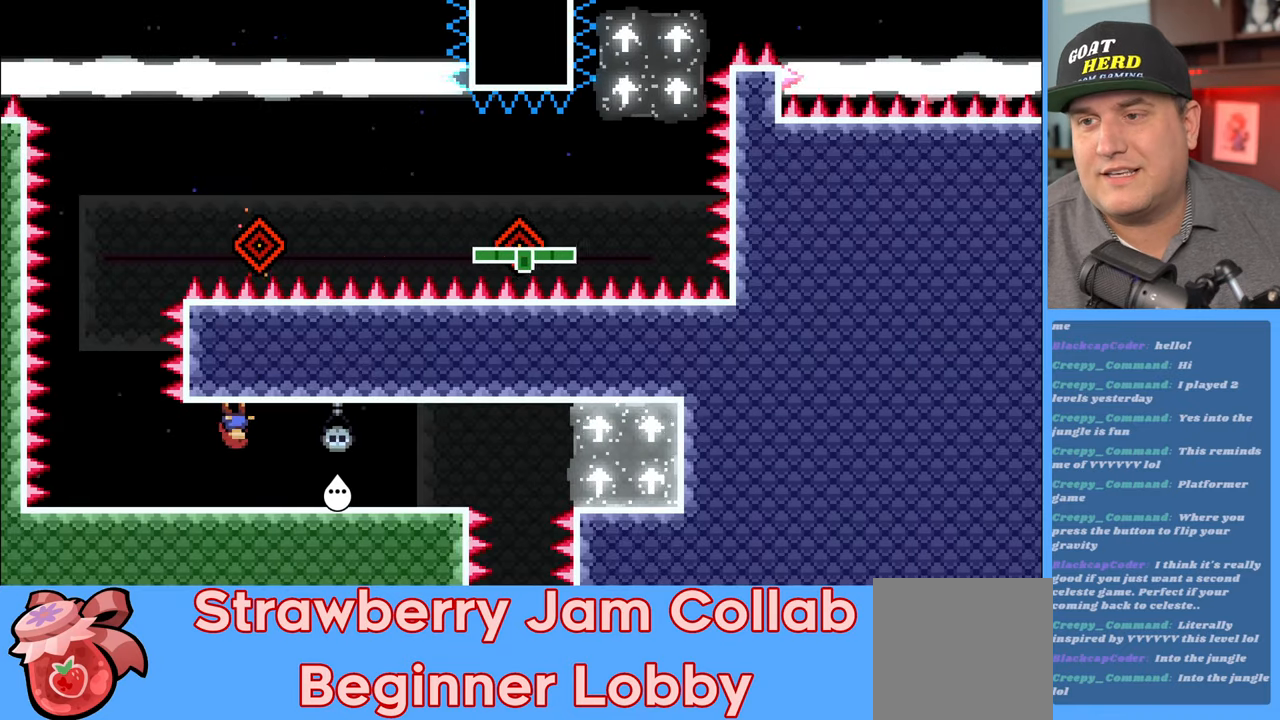
{"buttons": ["R2"], "left_stick": "left", "right_stick": "center", "events": [[200, "left_stick", "left"]]}
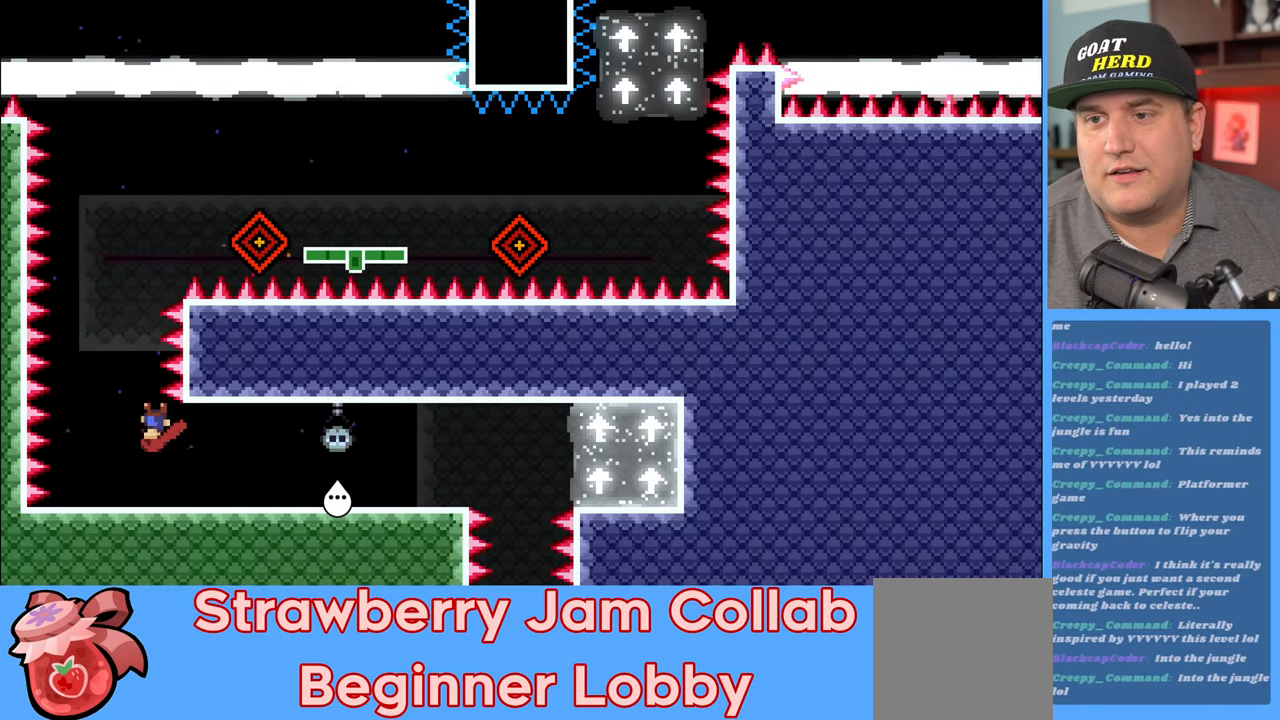
{"buttons": ["R2"], "left_stick": "center", "right_stick": "center", "events": [[117, "left_stick", "center"]]}
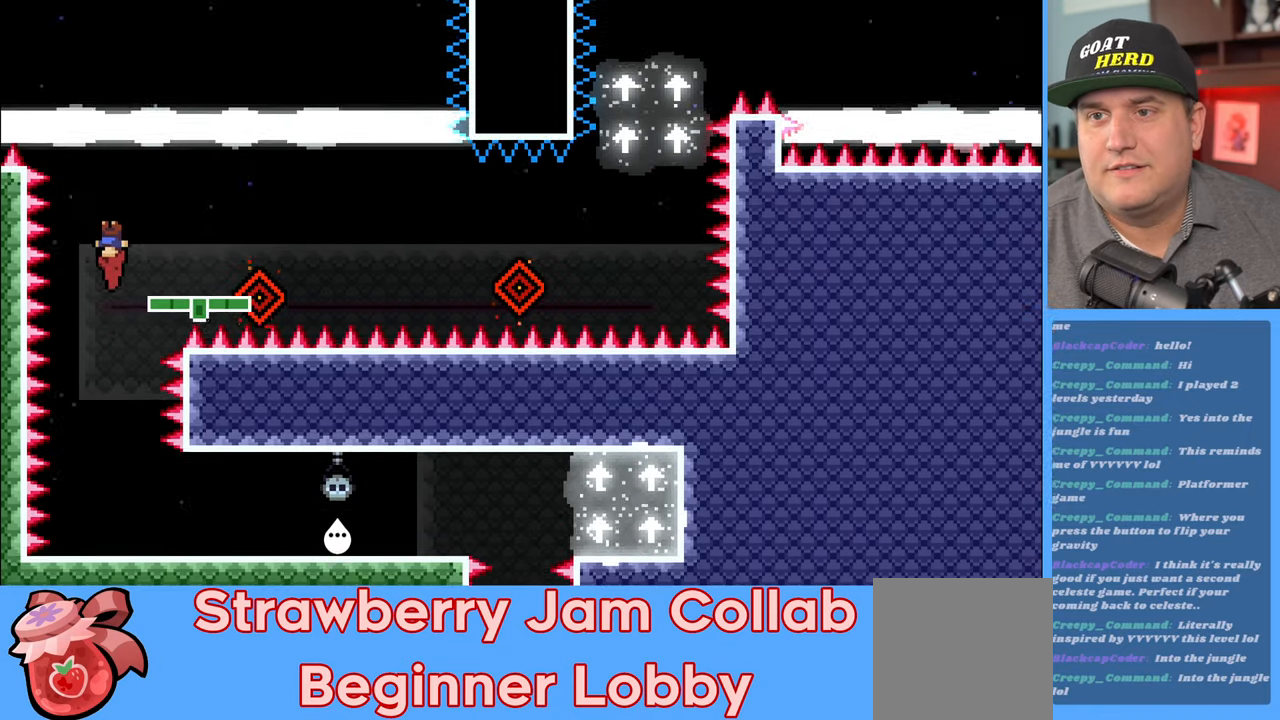
{"buttons": ["R2"], "left_stick": "center", "right_stick": "center", "events": []}
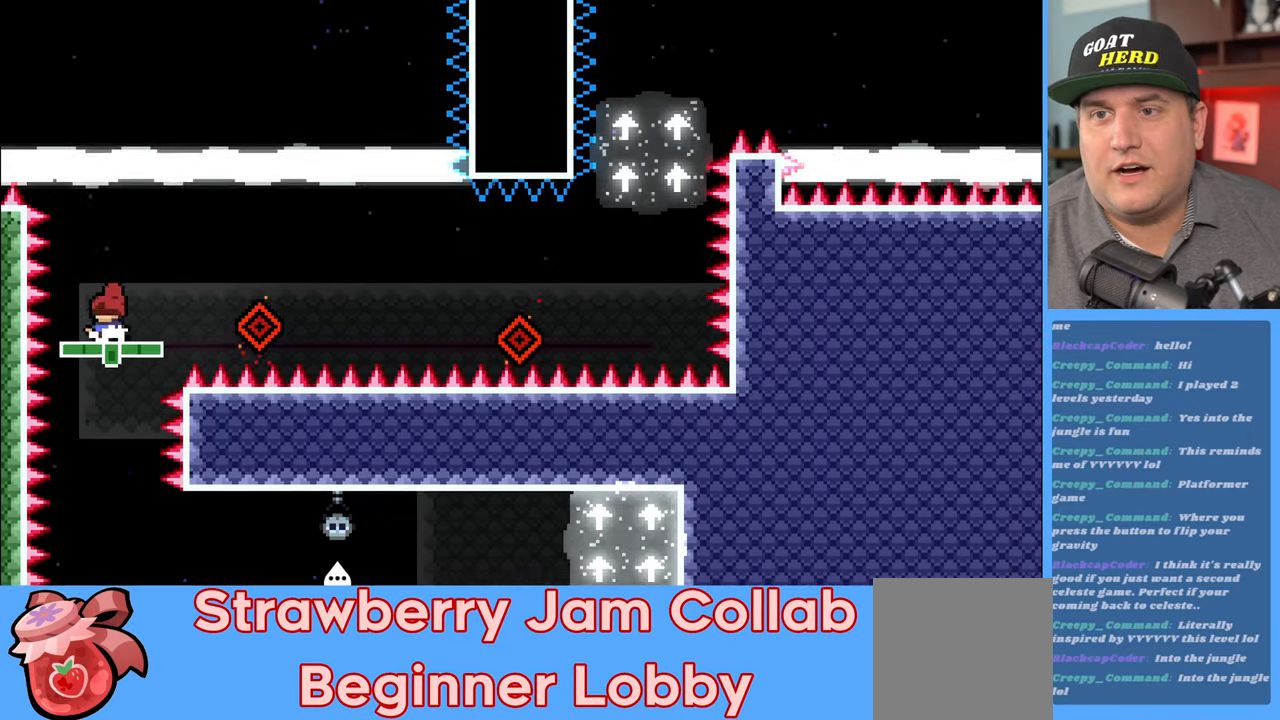
{"buttons": ["R2"], "left_stick": "center", "right_stick": "center", "events": [[83, "left_stick", "right"], [200, "left_stick", "center"]]}
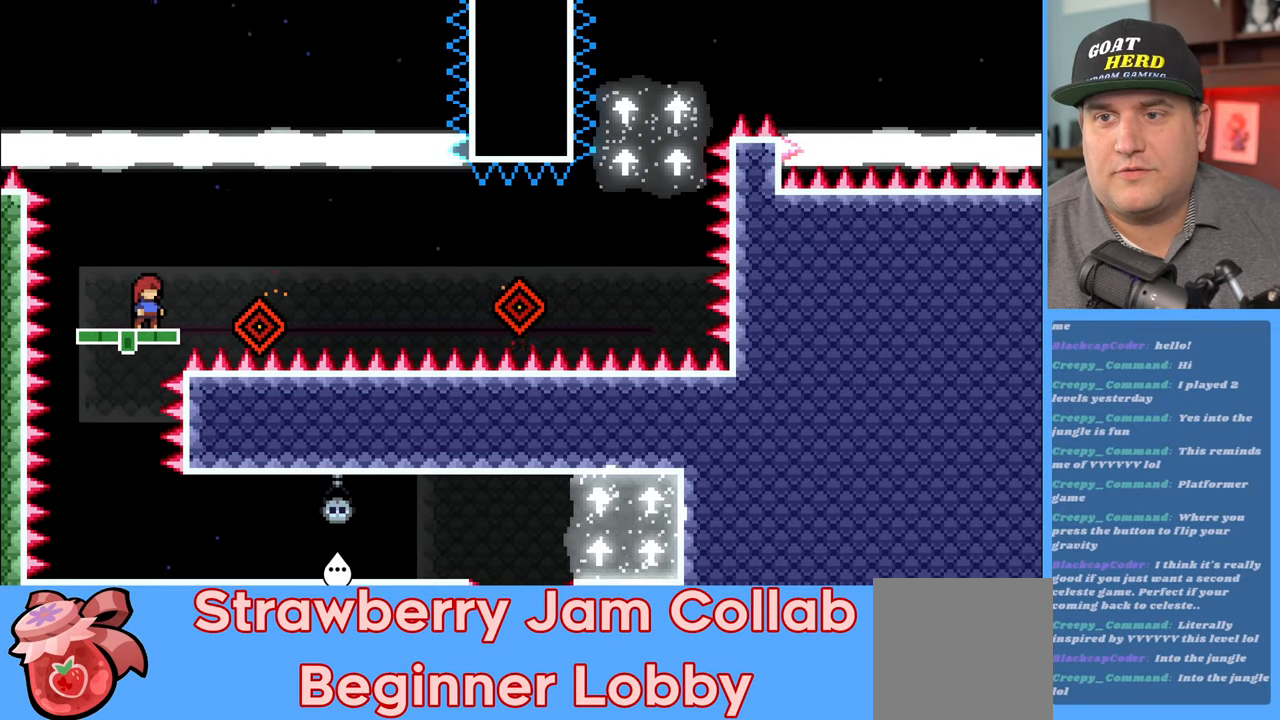
{"buttons": ["A", "R2"], "left_stick": "right", "right_stick": "center", "events": [[267, "left_stick", "right"], [300, "A", "down"], [333, "L3", "down"], [467, "L3", "up"]]}
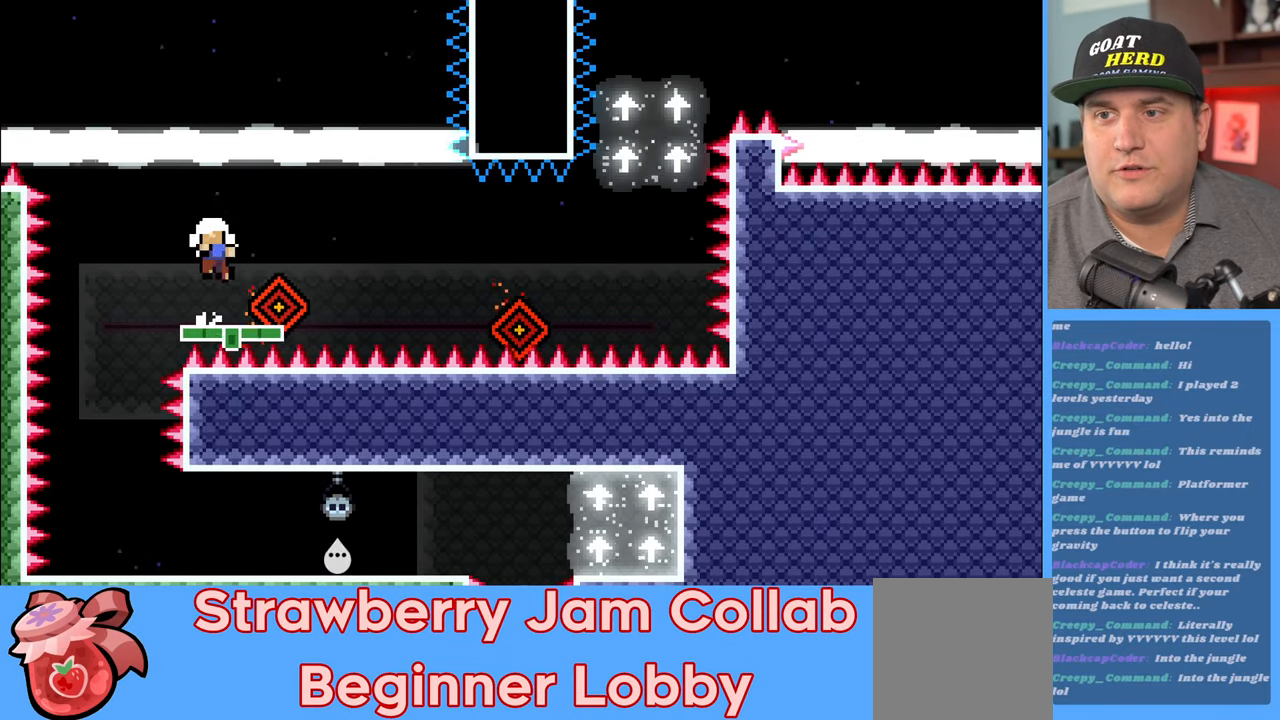
{"buttons": [], "left_stick": "center", "right_stick": "center", "events": [[17, "A", "up"], [117, "left_stick", "center"], [417, "R2", "up"]]}
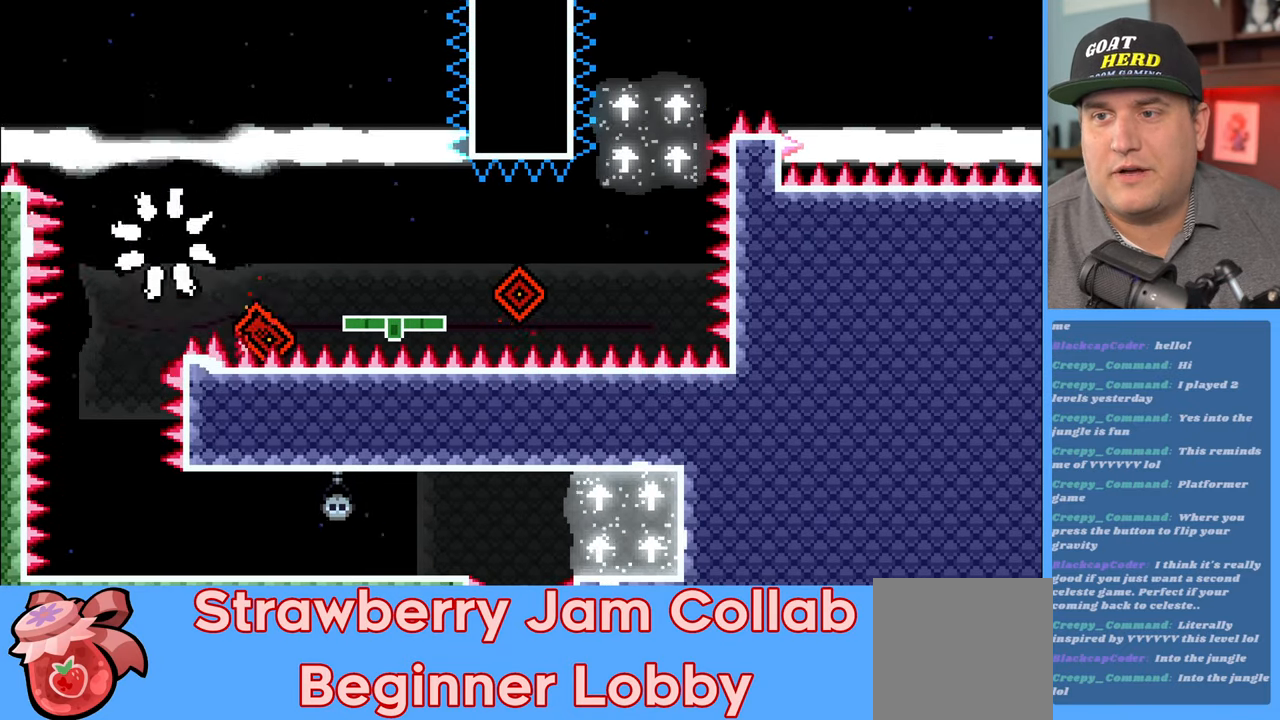
{"buttons": ["R2"], "left_stick": "center", "right_stick": "center", "events": [[367, "R2", "down"]]}